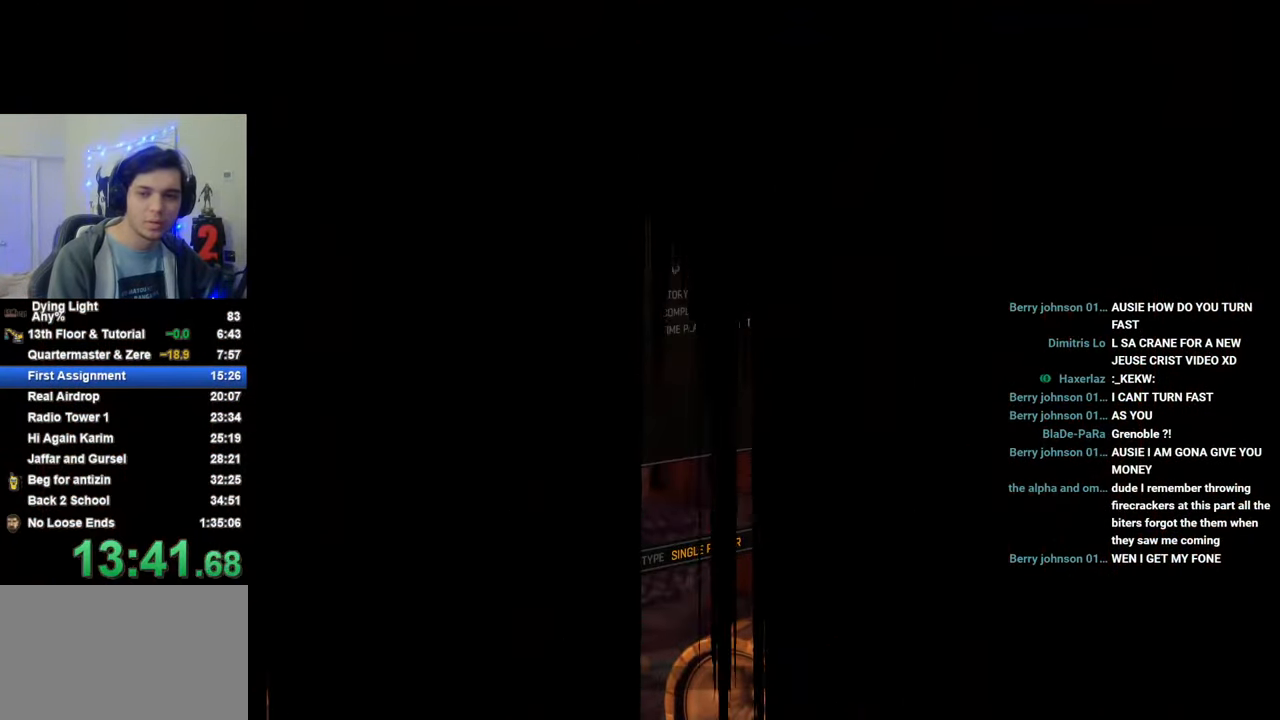
Gameplay with keyboard and mouse; each line is a JSON object with the keys held at the frame after it. "events" lists presses ("down") and releases ("up") of "1", "2", "3", "4", "5", "a", "alt", "c", "caps_lock", "ctrl", "d", "e", "f", "g", "q", "r", "s", "shift", "space", "t", "tab", "v", "w", "x" and "z" between this image and that frame as [ms after this image, input, new state], when the widget could be followed in between. No other keys are recorded. "mouse_move" is the direction in which the mouse moves at that frame (one of eight, or "still"), when it could be read. Mouse buttons are not recorded.
{"keys": [], "mouse_move": "still", "events": []}
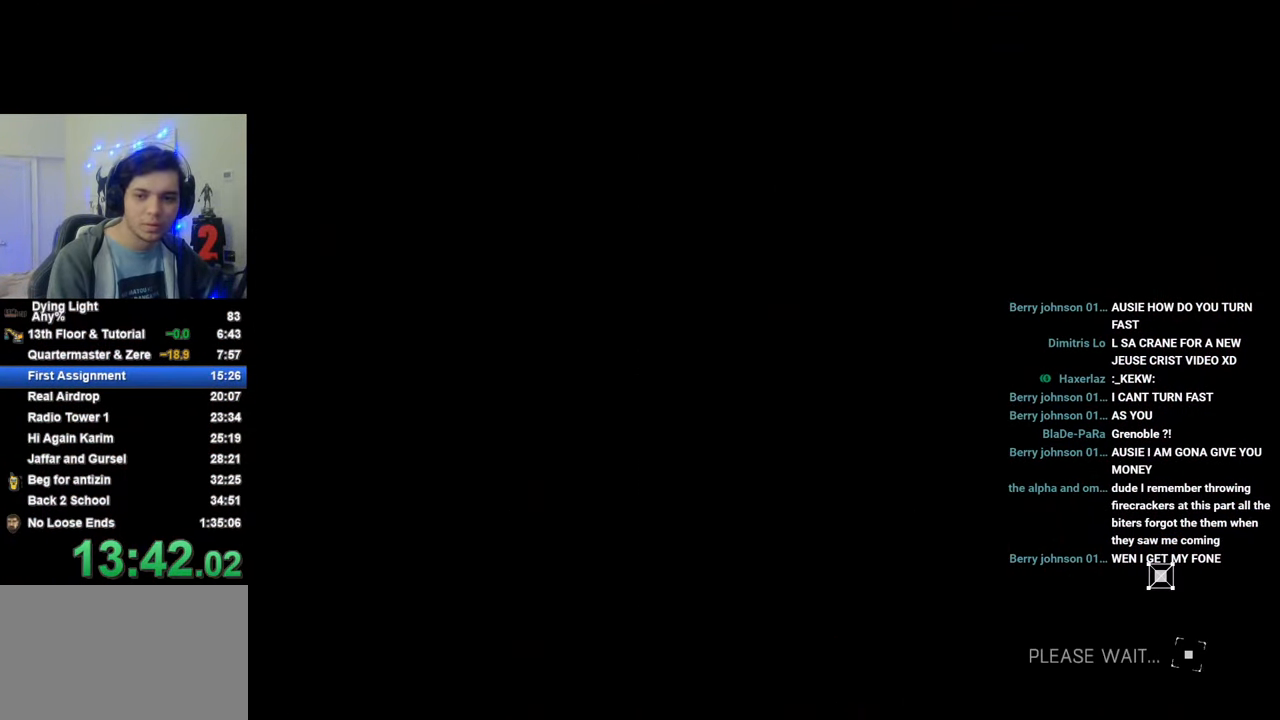
{"keys": [], "mouse_move": "still", "events": []}
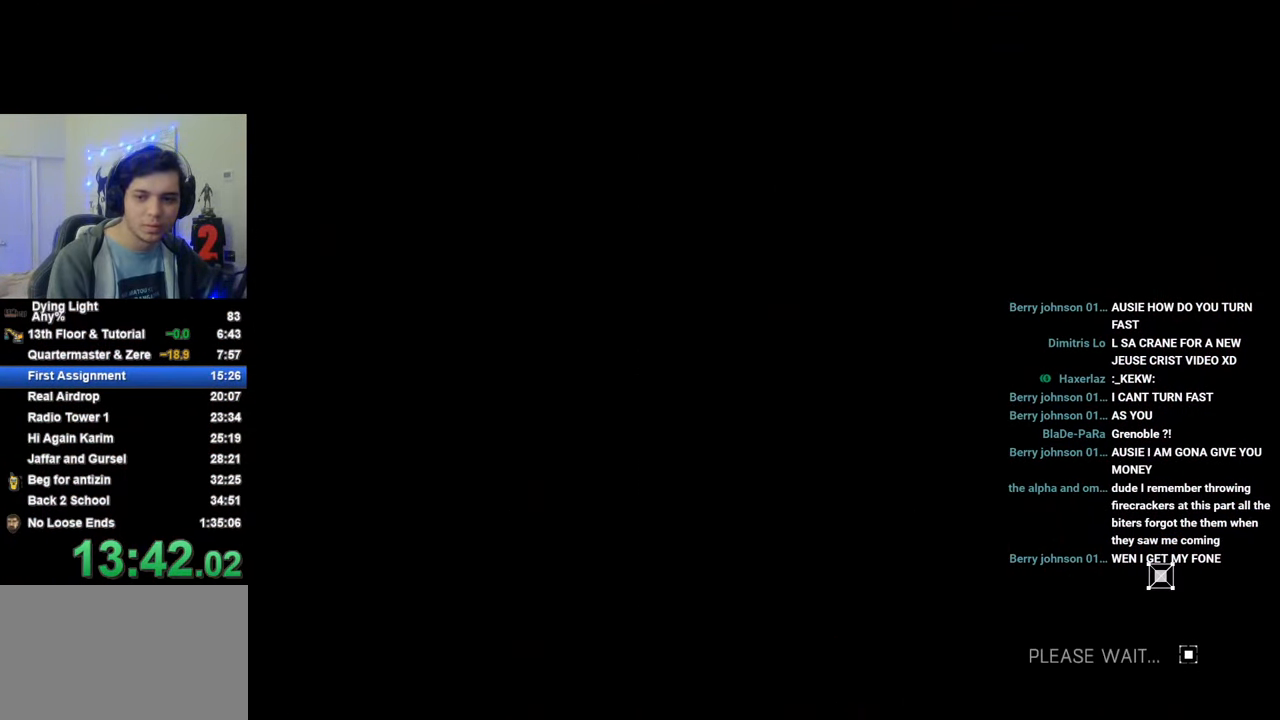
{"keys": ["shift", "w"], "mouse_move": "still", "events": [[233, "shift", "down"], [233, "w", "down"]]}
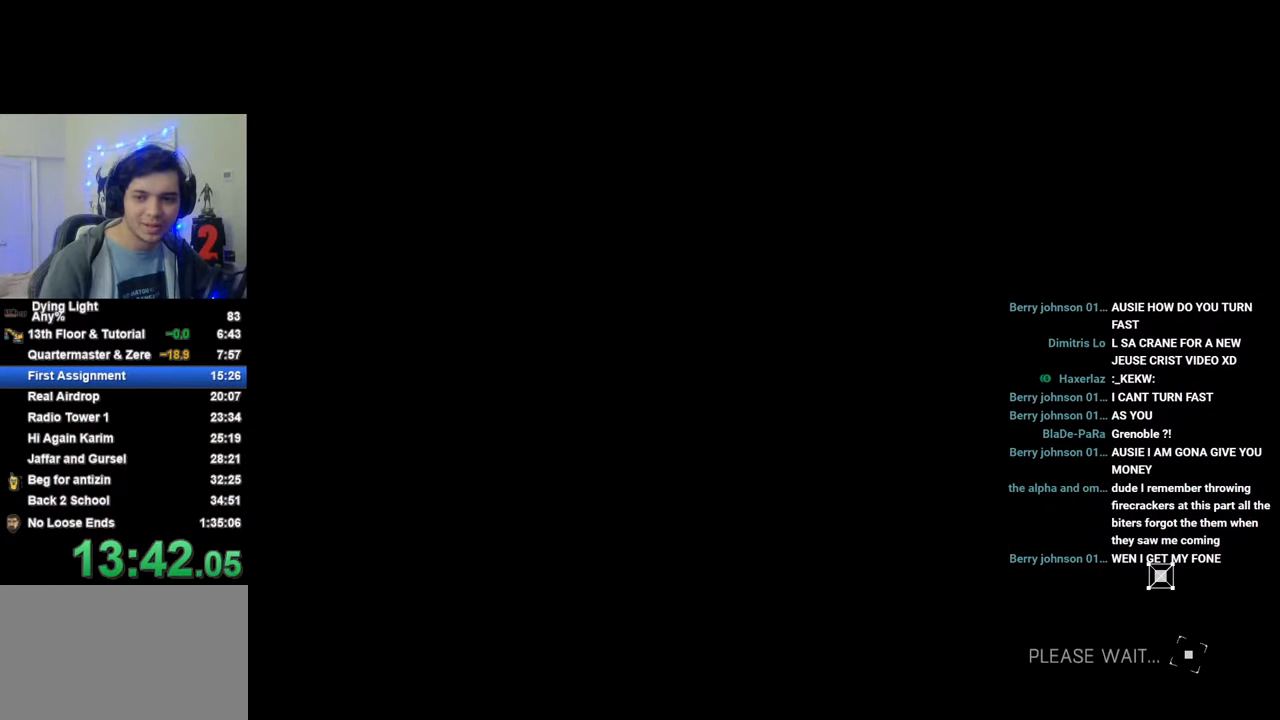
{"keys": ["shift", "w"], "mouse_move": "still", "events": [[66, "caps_lock", "down"], [150, "caps_lock", "up"], [250, "caps_lock", "down"], [283, "caps_lock", "up"], [383, "caps_lock", "down"], [483, "caps_lock", "up"]]}
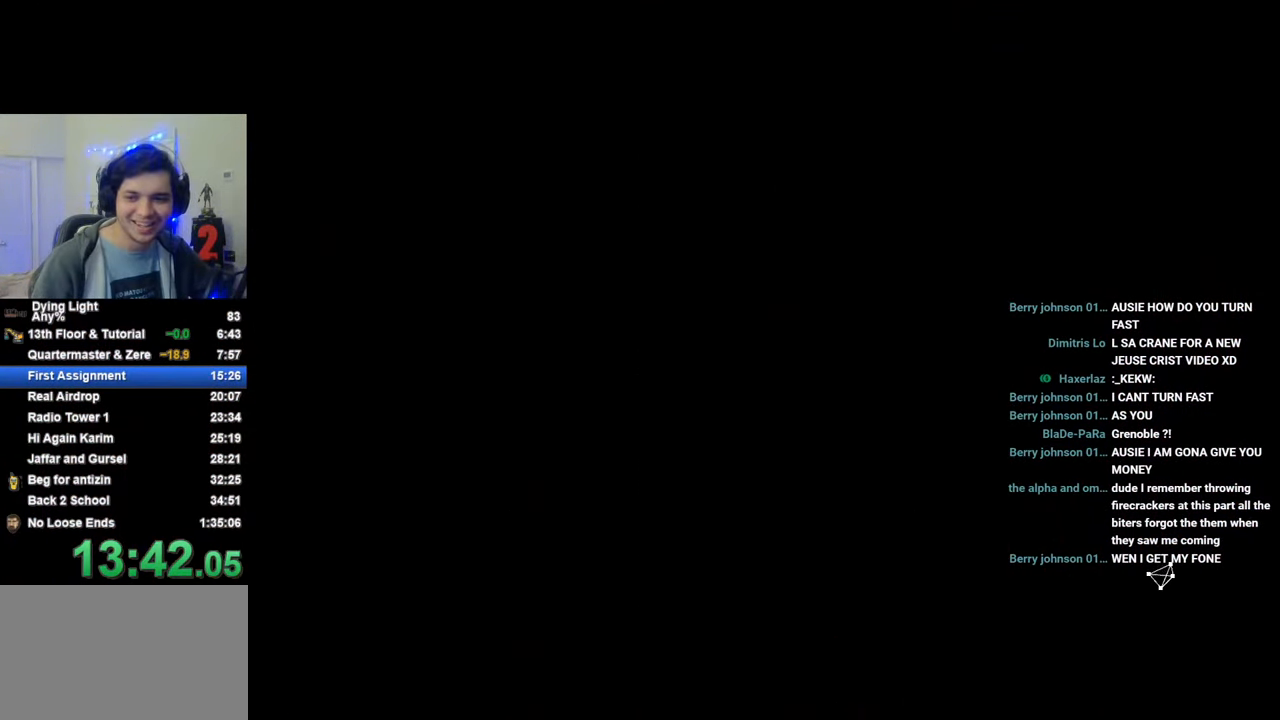
{"keys": ["shift", "w"], "mouse_move": "still", "events": [[33, "caps_lock", "down"], [116, "caps_lock", "up"], [166, "caps_lock", "down"], [266, "caps_lock", "up"], [350, "caps_lock", "down"], [450, "caps_lock", "up"]]}
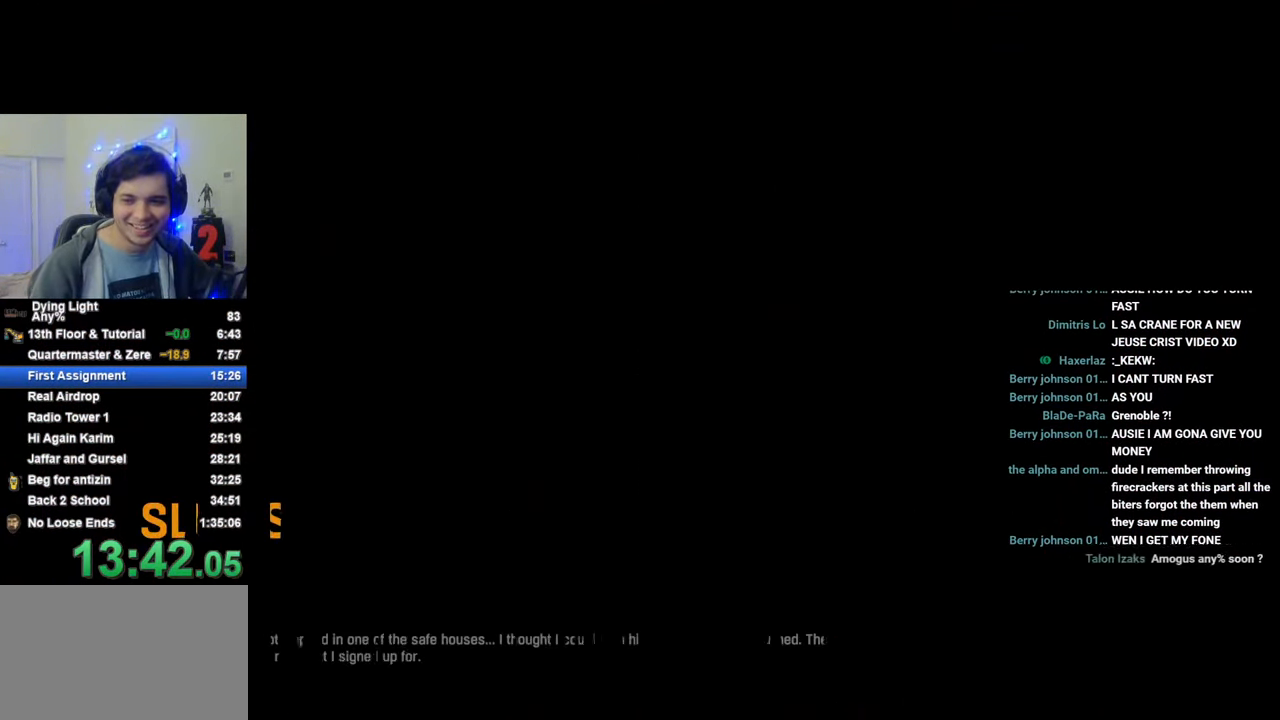
{"keys": ["shift", "w"], "mouse_move": "still", "events": [[33, "caps_lock", "down"], [83, "caps_lock", "up"], [183, "caps_lock", "down"], [233, "caps_lock", "up"], [316, "caps_lock", "down"], [416, "caps_lock", "up"]]}
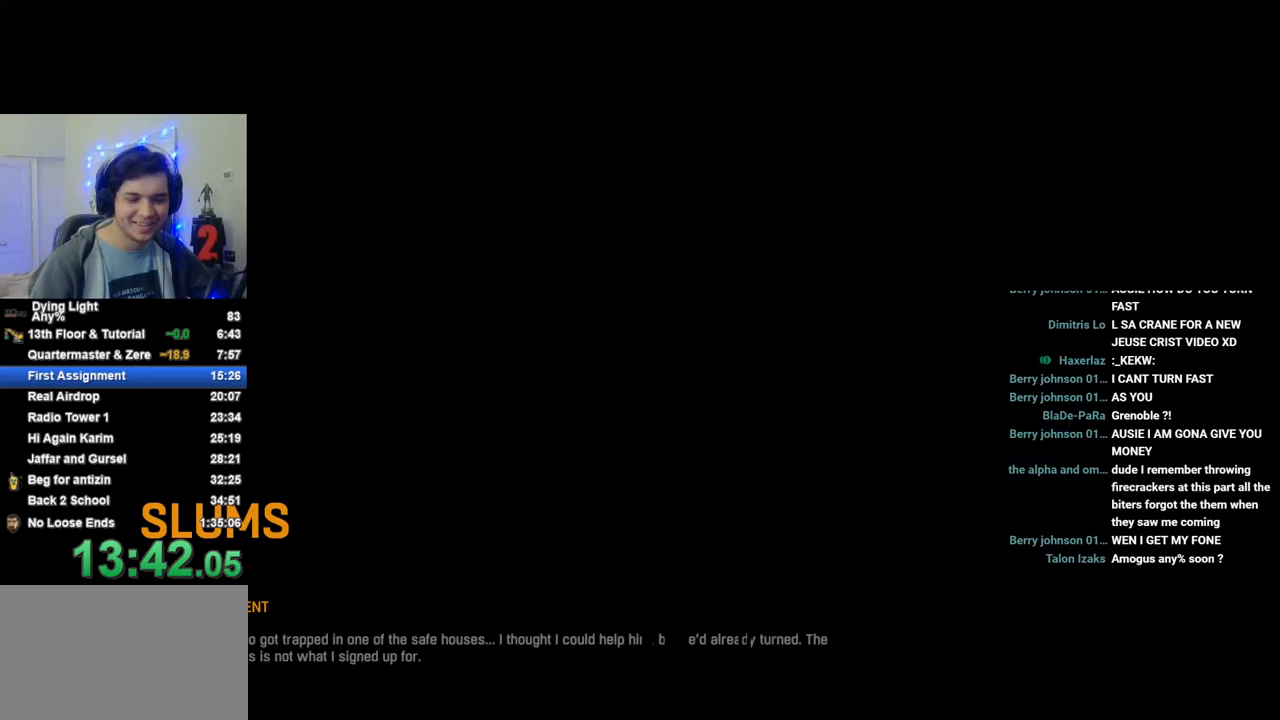
{"keys": ["caps_lock", "shift", "w"], "mouse_move": "still", "events": [[16, "caps_lock", "down"], [50, "caps_lock", "up"], [150, "caps_lock", "down"], [250, "caps_lock", "up"], [433, "caps_lock", "down"]]}
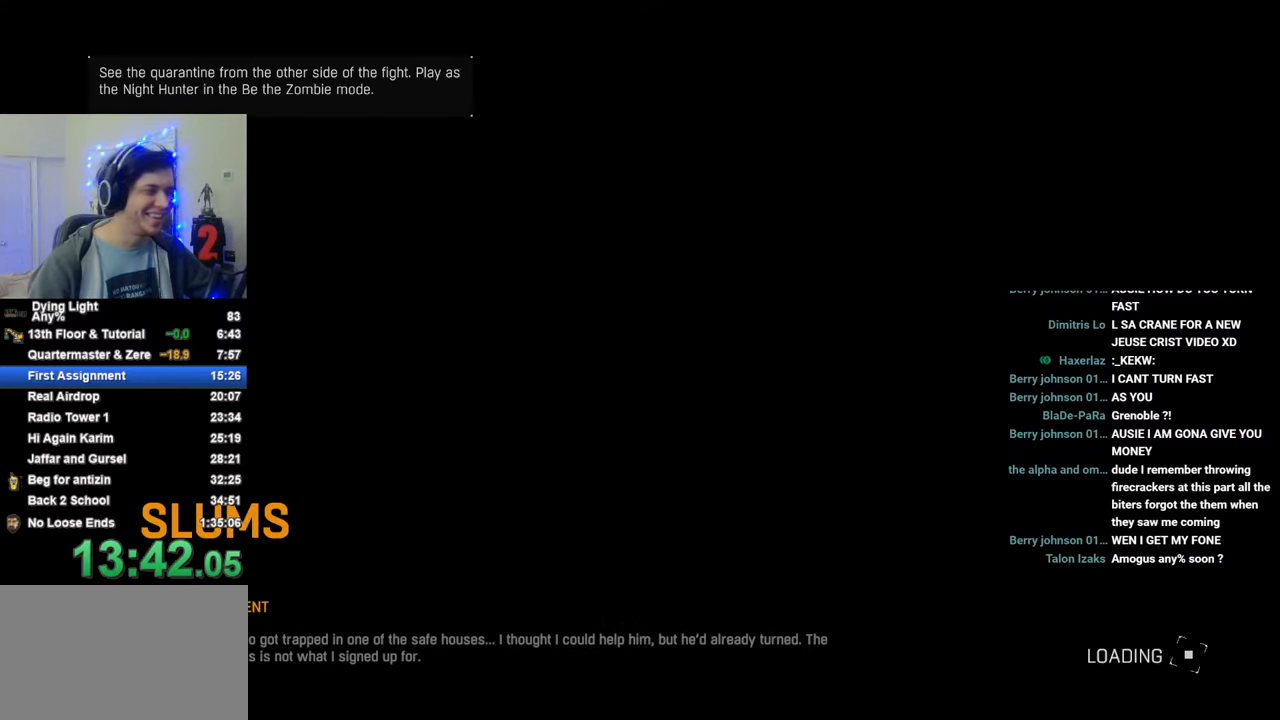
{"keys": ["shift", "w"], "mouse_move": "still", "events": [[33, "caps_lock", "up"]]}
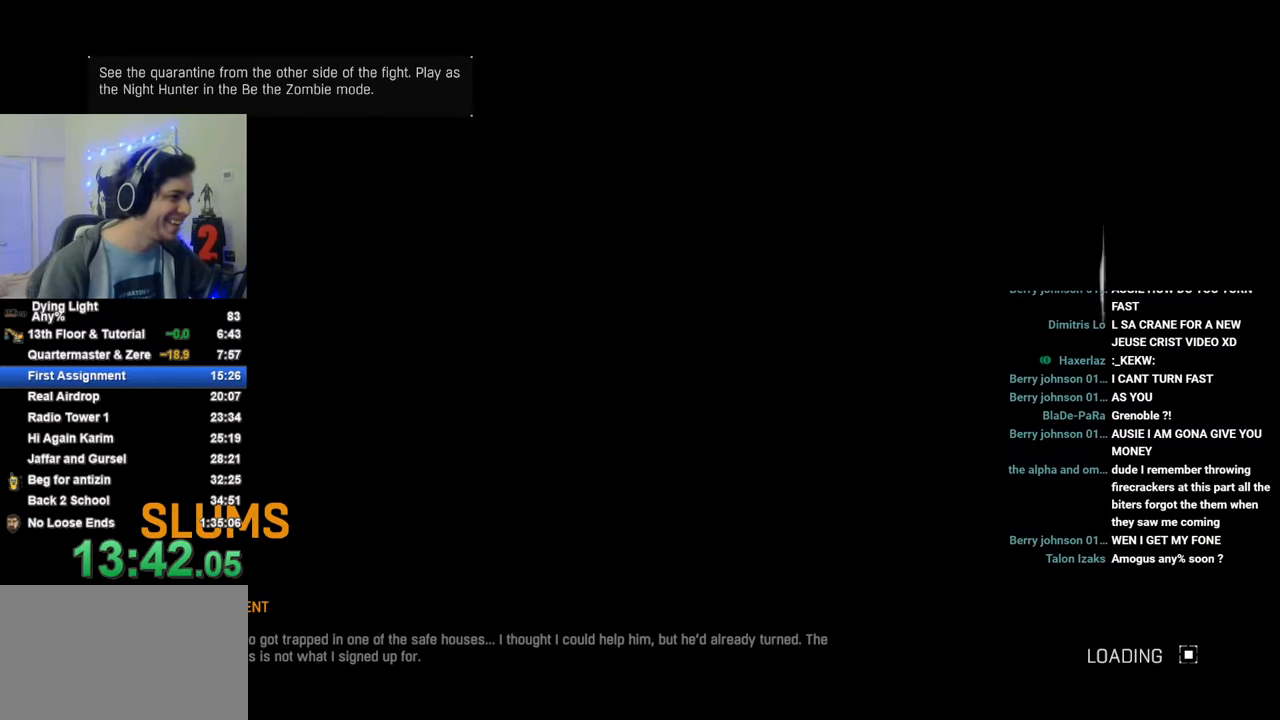
{"keys": ["shift", "w"], "mouse_move": "still", "events": []}
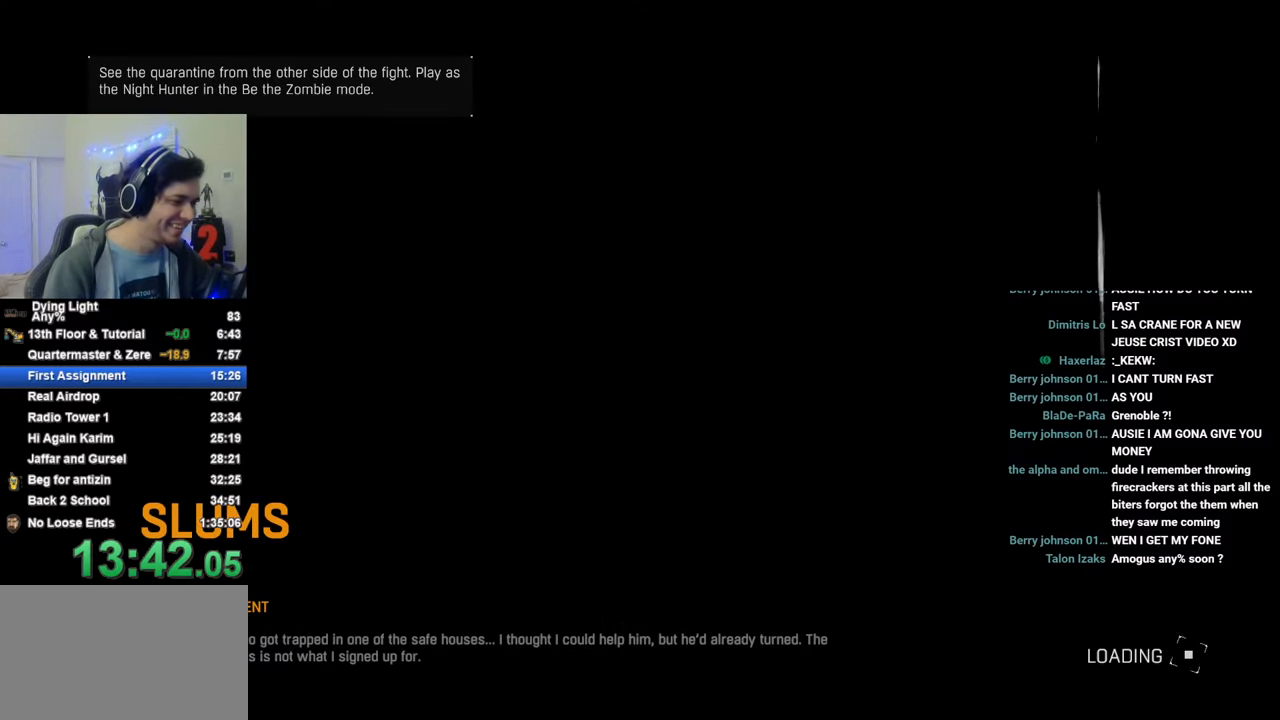
{"keys": ["shift", "w"], "mouse_move": "still", "events": []}
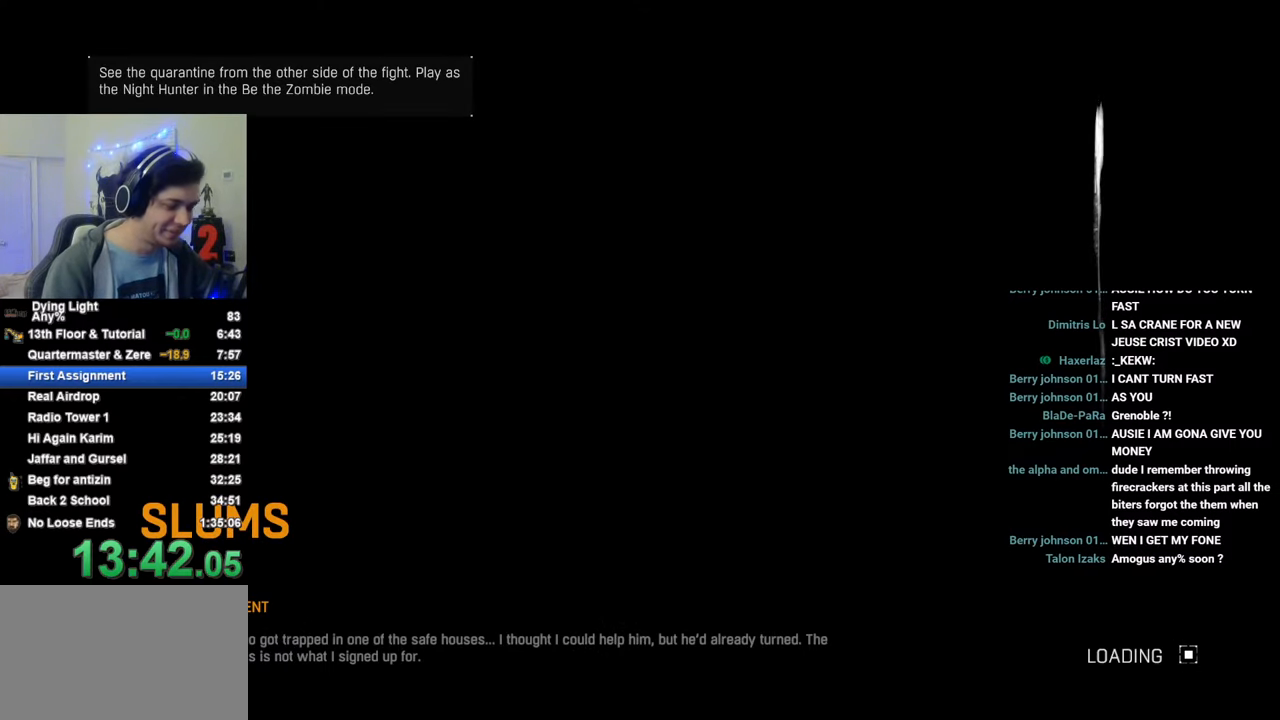
{"keys": ["shift", "w"], "mouse_move": "still", "events": []}
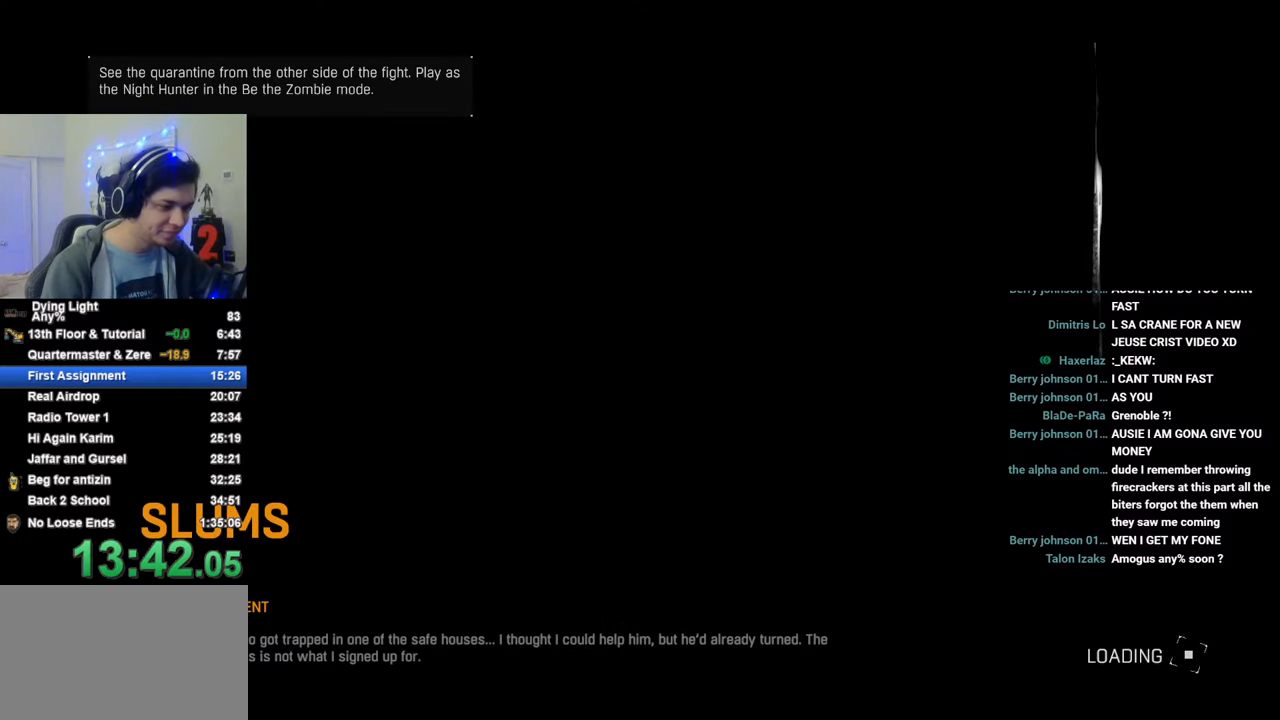
{"keys": ["shift", "w"], "mouse_move": "still", "events": [[183, "space", "down"], [283, "space", "up"], [366, "space", "down"], [416, "space", "up"]]}
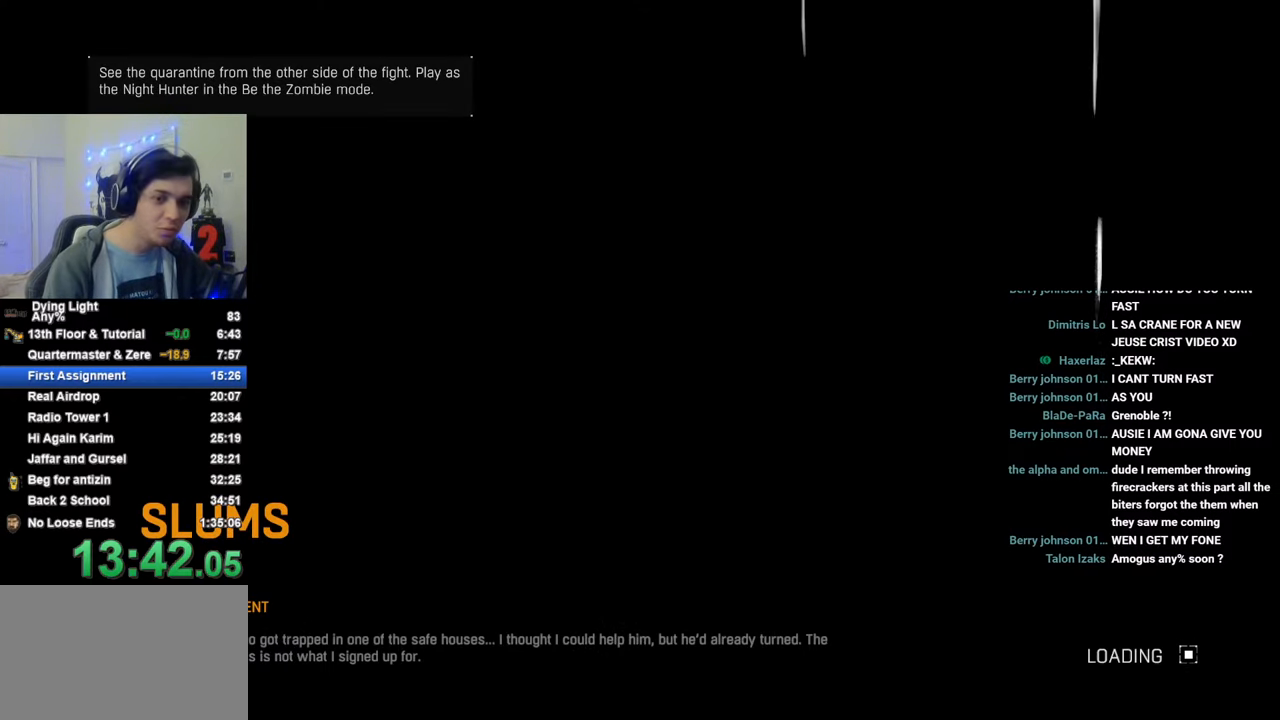
{"keys": ["shift", "w"], "mouse_move": "still", "events": [[50, "space", "down"], [100, "space", "up"], [200, "space", "down"], [250, "space", "up"], [383, "space", "down"], [433, "space", "up"]]}
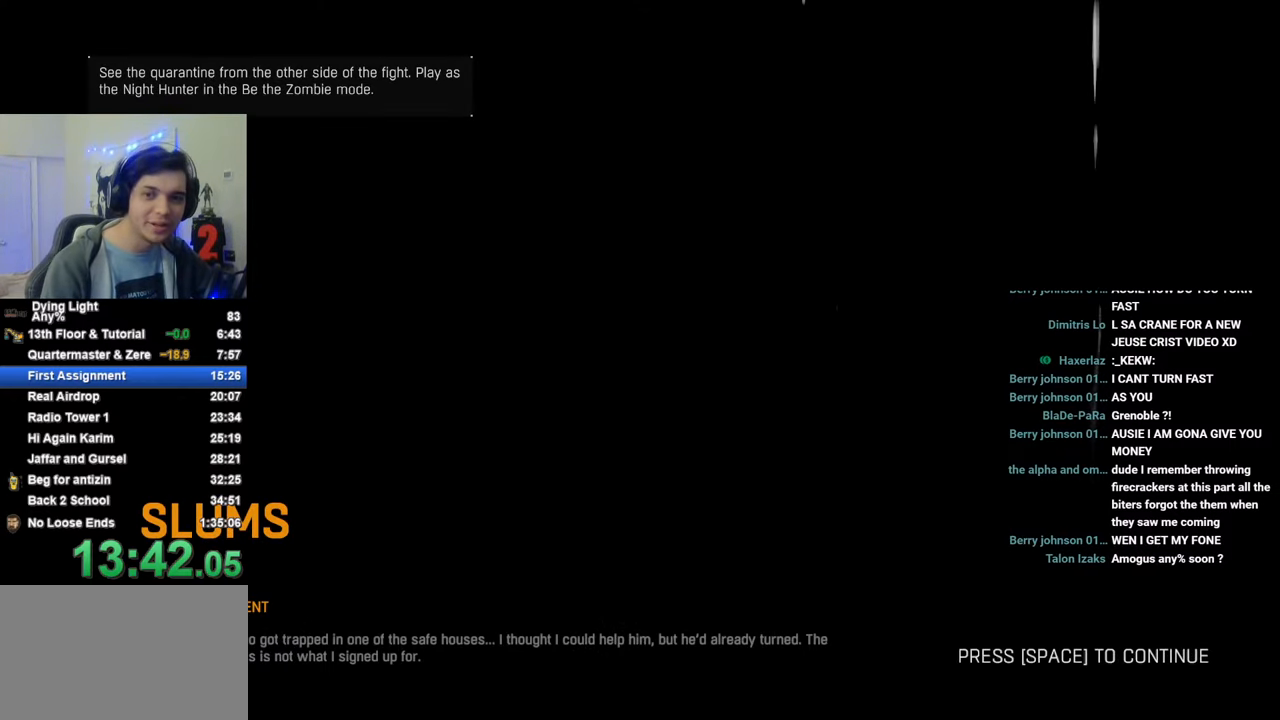
{"keys": ["shift", "w"], "mouse_move": "still", "events": [[33, "space", "down"], [66, "space", "up"]]}
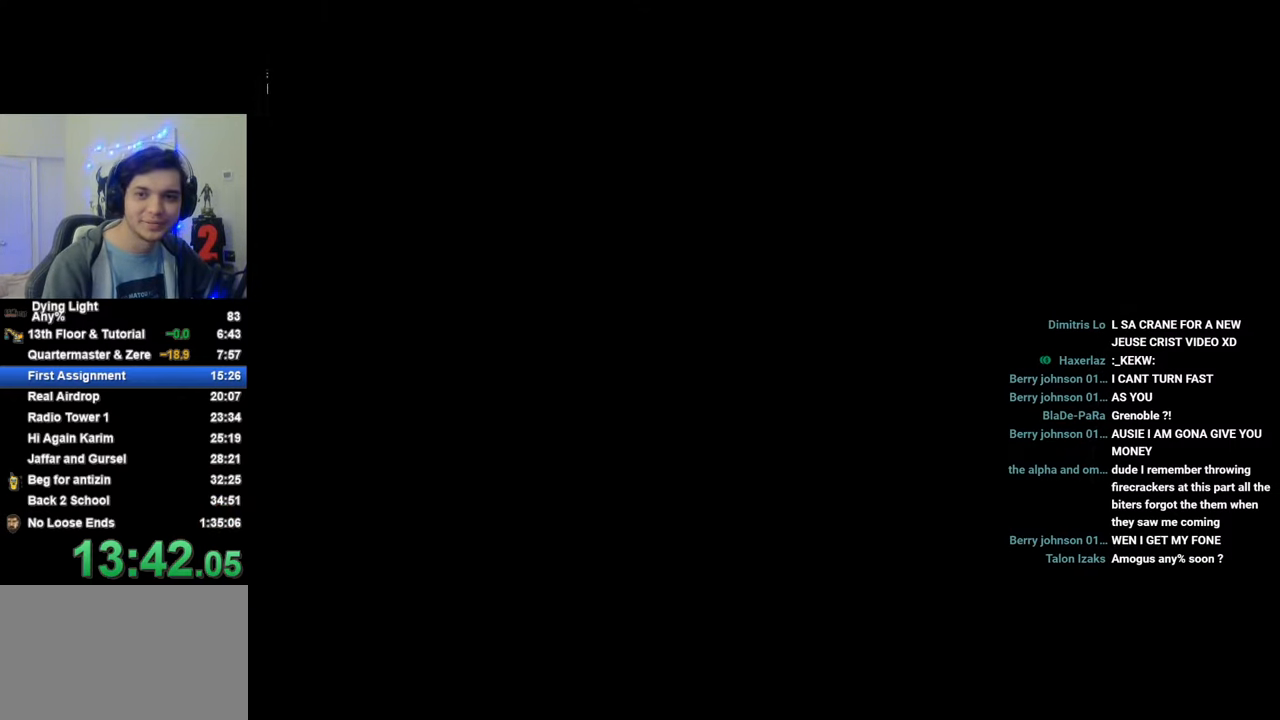
{"keys": ["shift", "w"], "mouse_move": "still", "events": []}
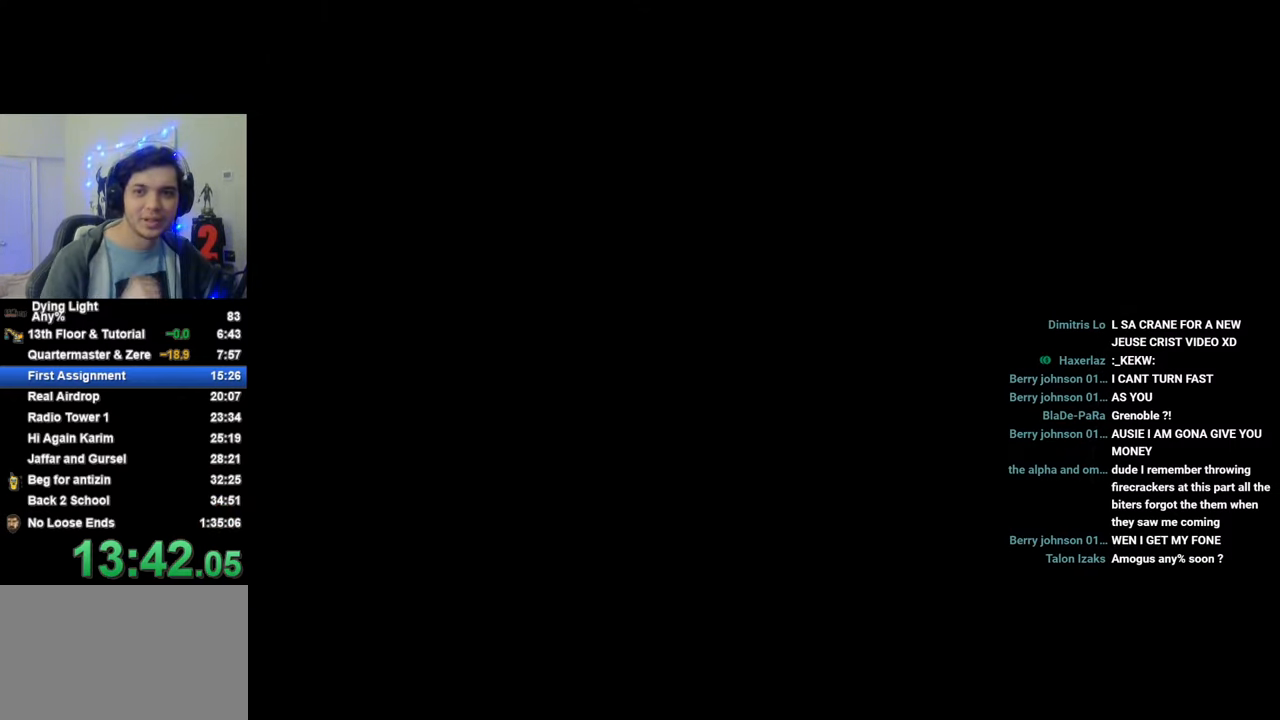
{"keys": ["shift", "w"], "mouse_move": "still", "events": []}
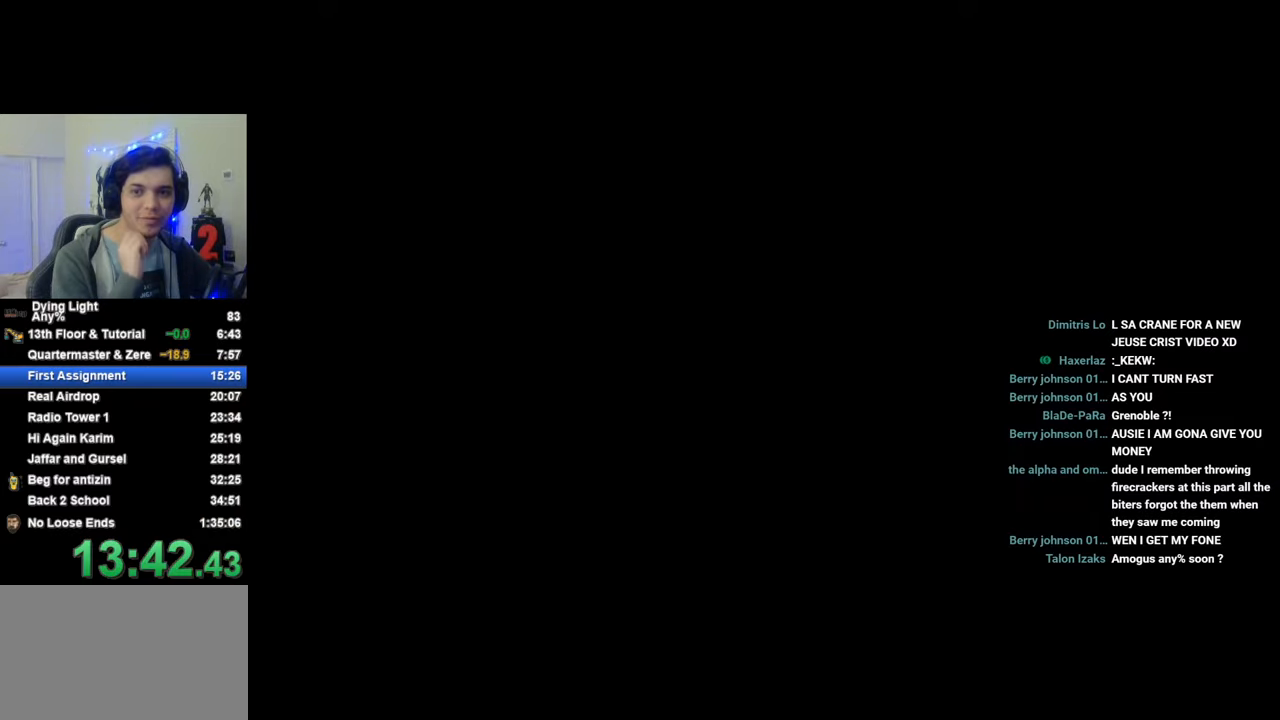
{"keys": ["shift", "w"], "mouse_move": "still", "events": [[166, "caps_lock", "down"], [216, "caps_lock", "up"], [316, "caps_lock", "down"], [400, "caps_lock", "up"]]}
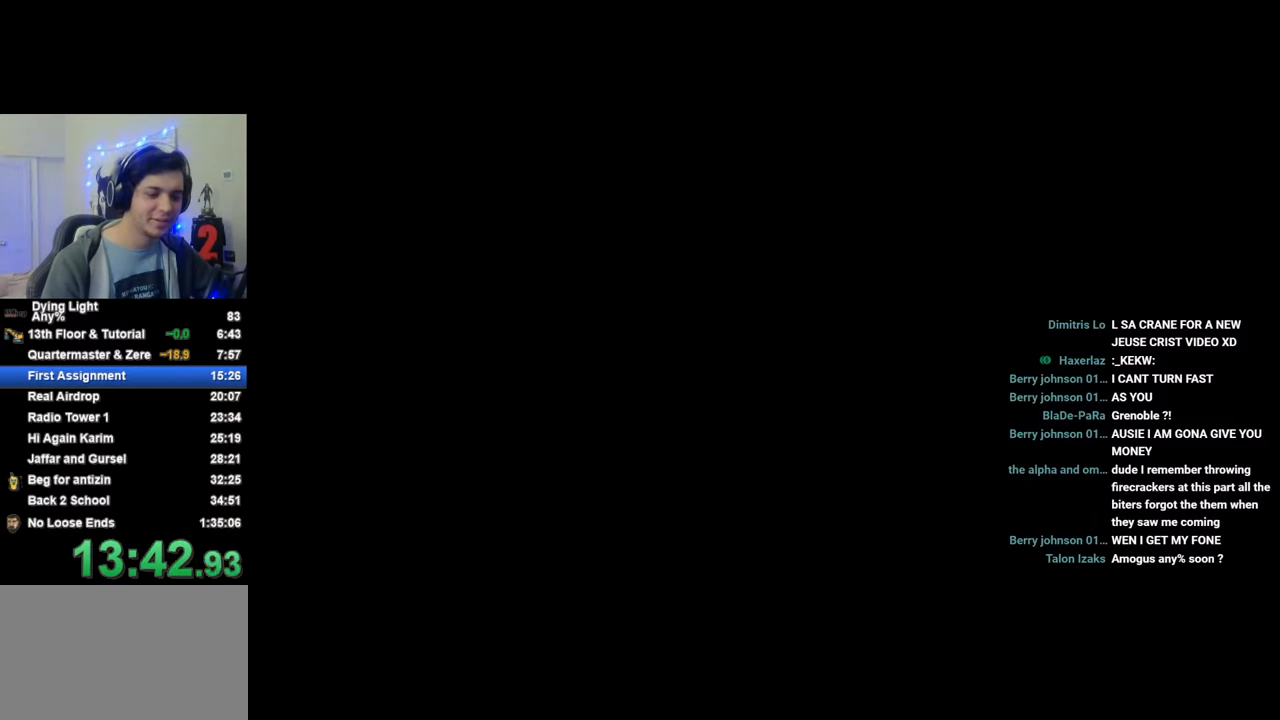
{"keys": ["d", "shift", "w"], "mouse_move": "still", "events": [[466, "d", "down"]]}
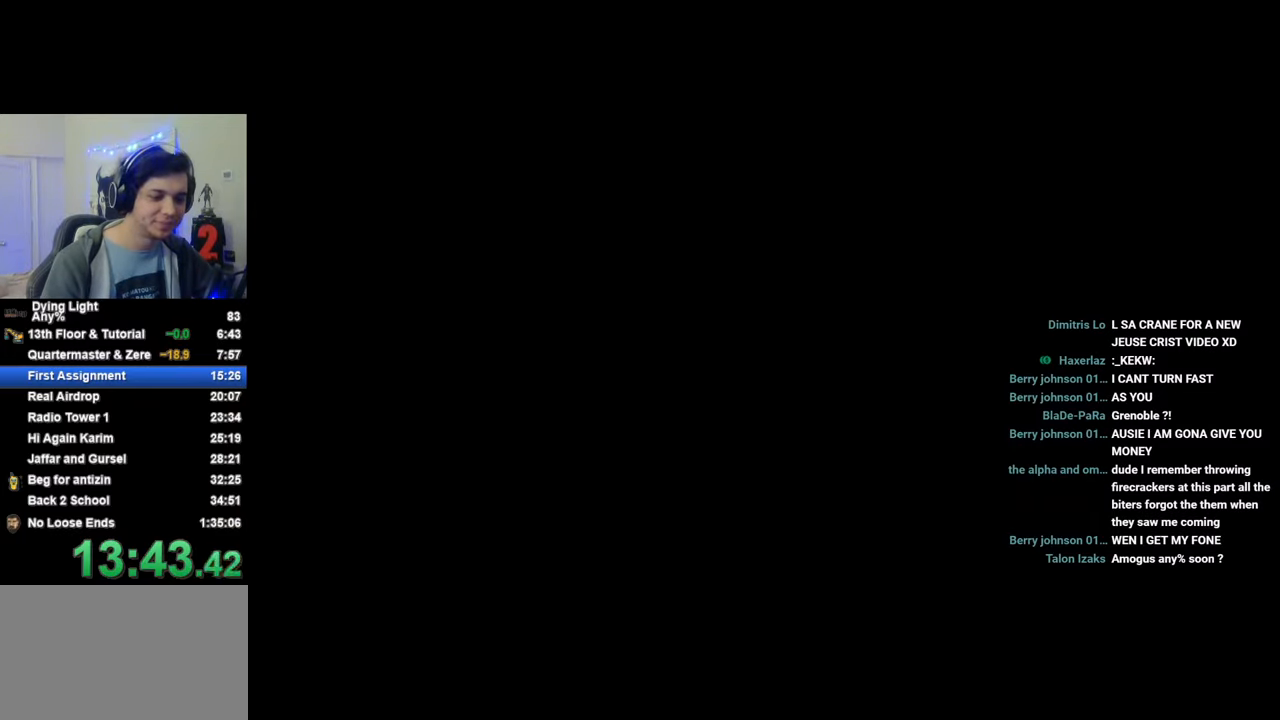
{"keys": ["d", "shift", "w"], "mouse_move": "still", "events": []}
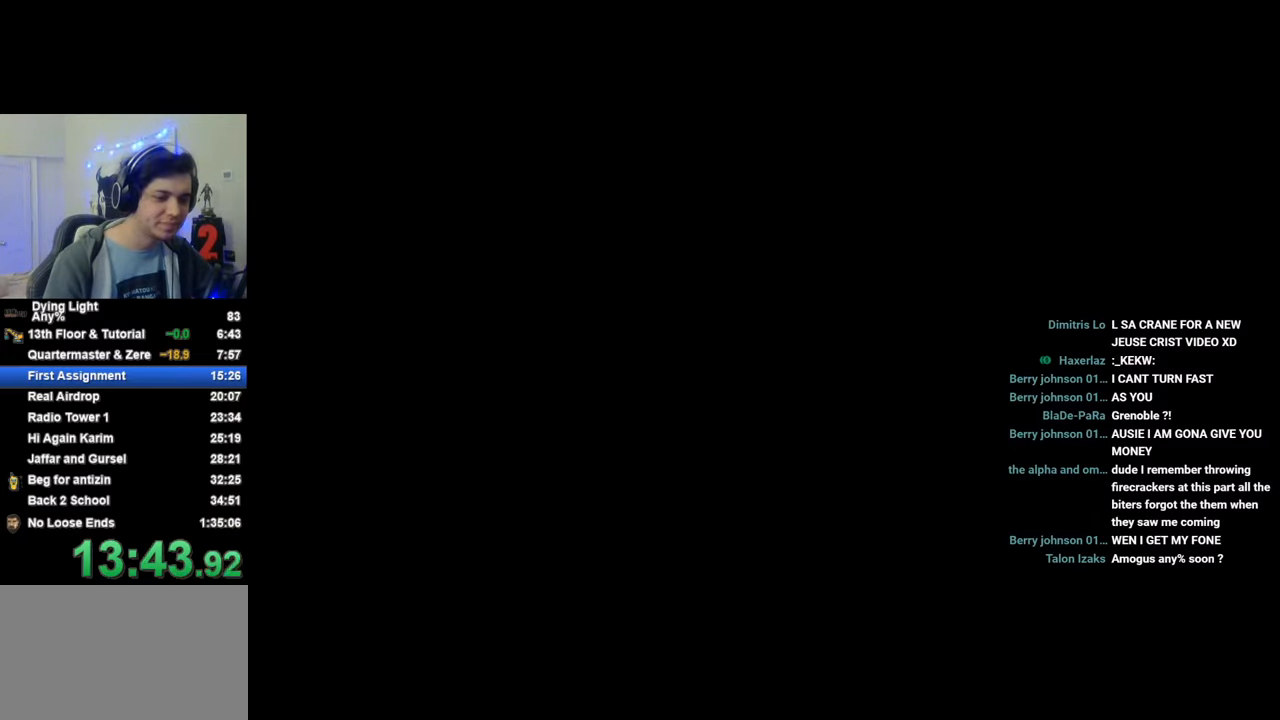
{"keys": ["d", "shift", "w"], "mouse_move": "still", "events": []}
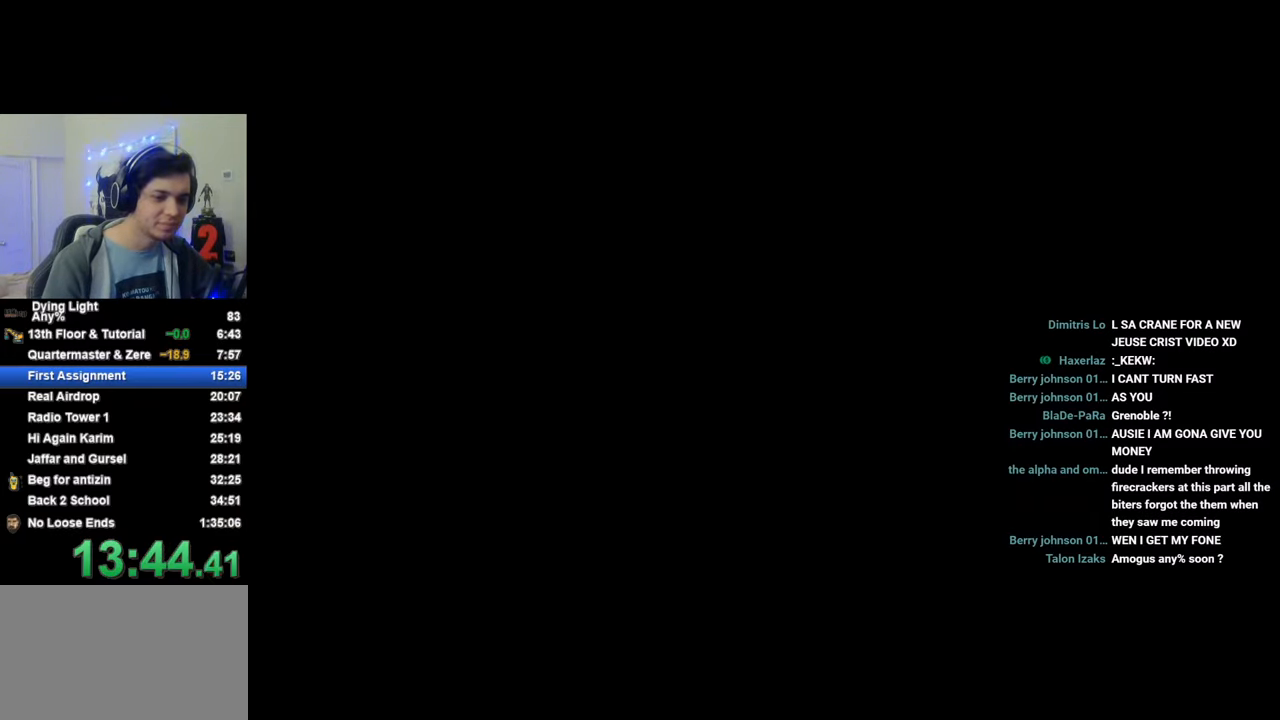
{"keys": ["d", "shift", "w"], "mouse_move": "still", "events": []}
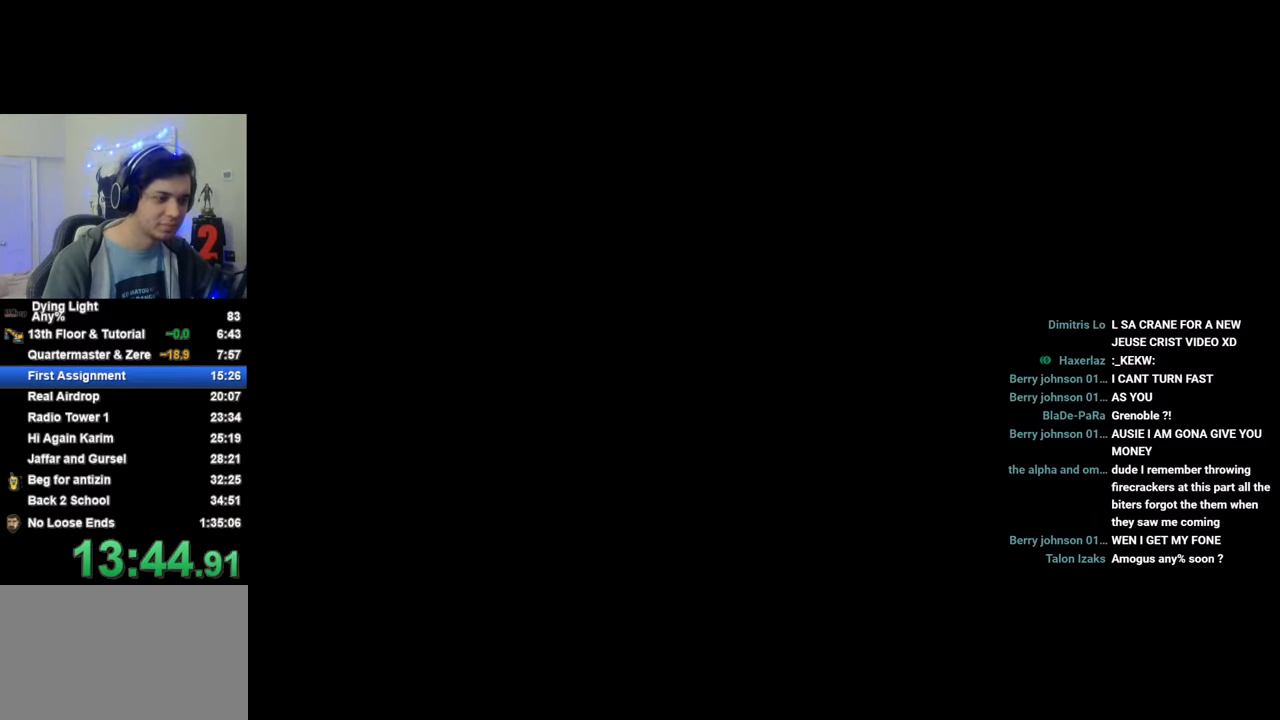
{"keys": ["1", "d", "shift", "w"], "mouse_move": "right", "events": [[433, "1", "down"]]}
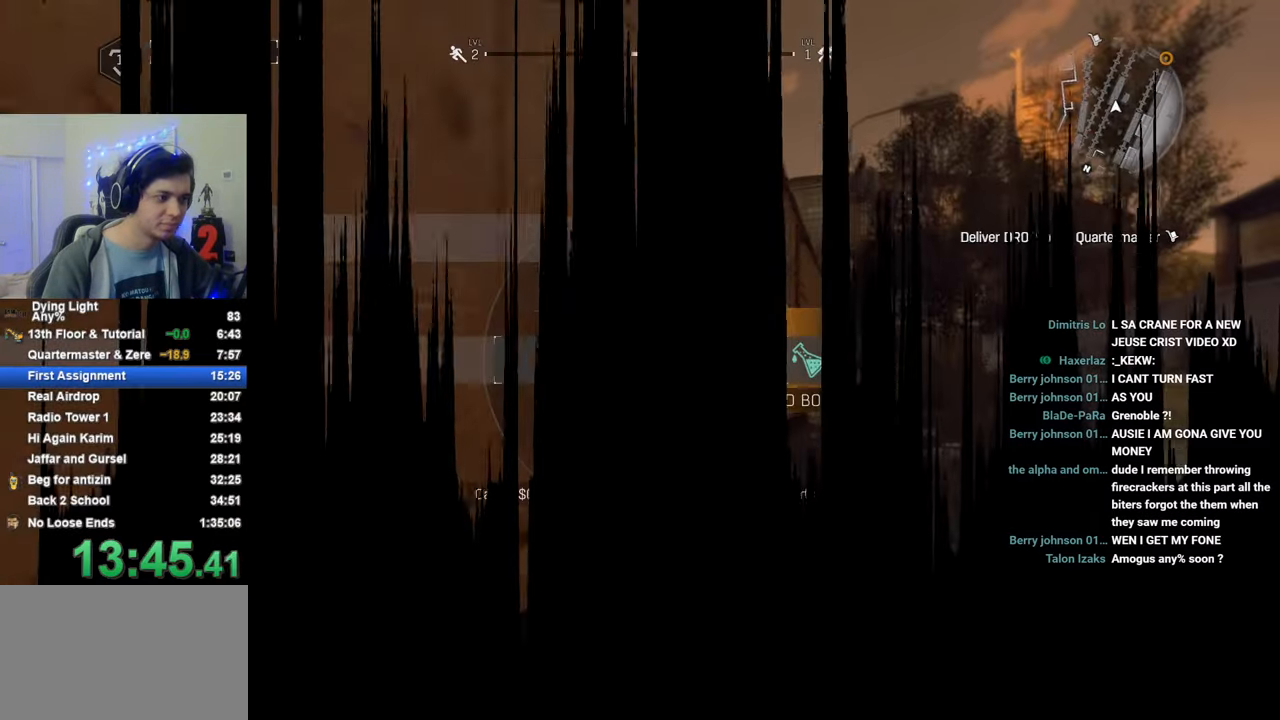
{"keys": ["shift", "w"], "mouse_move": "up-right", "events": [[116, "d", "up"], [166, "1", "up"]]}
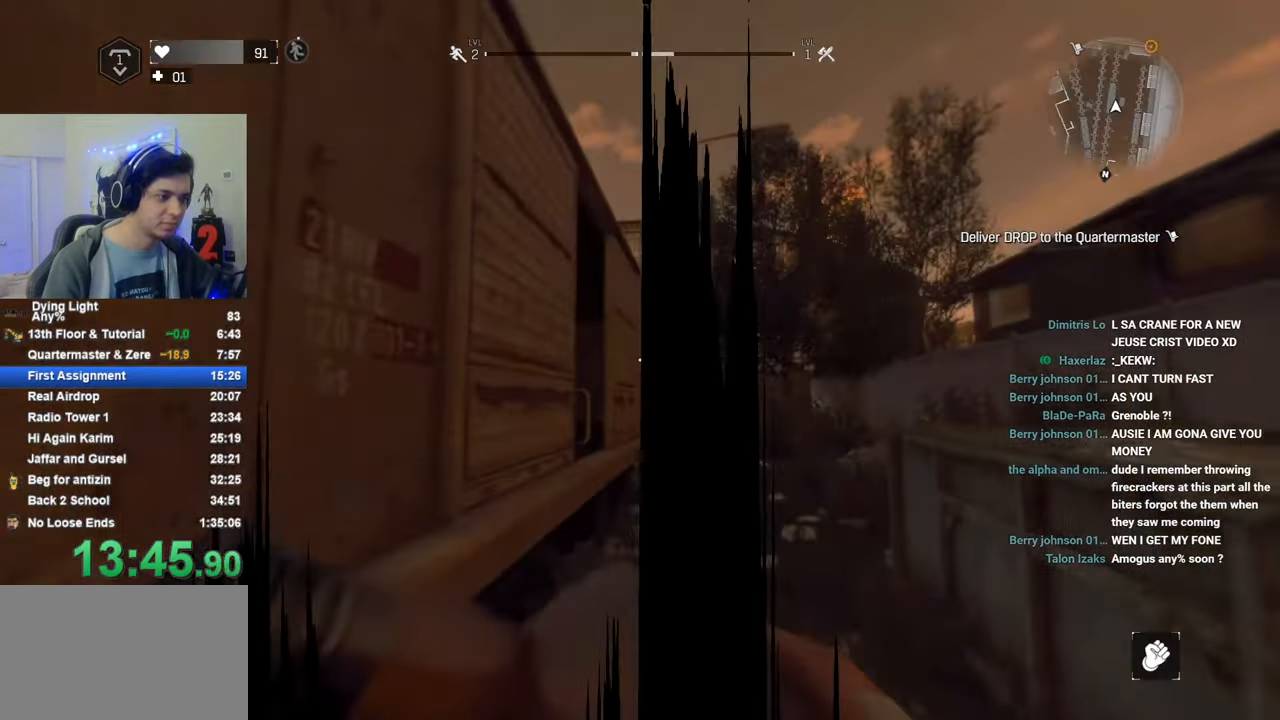
{"keys": ["shift", "w"], "mouse_move": "right", "events": [[50, "1", "down"], [316, "1", "up"]]}
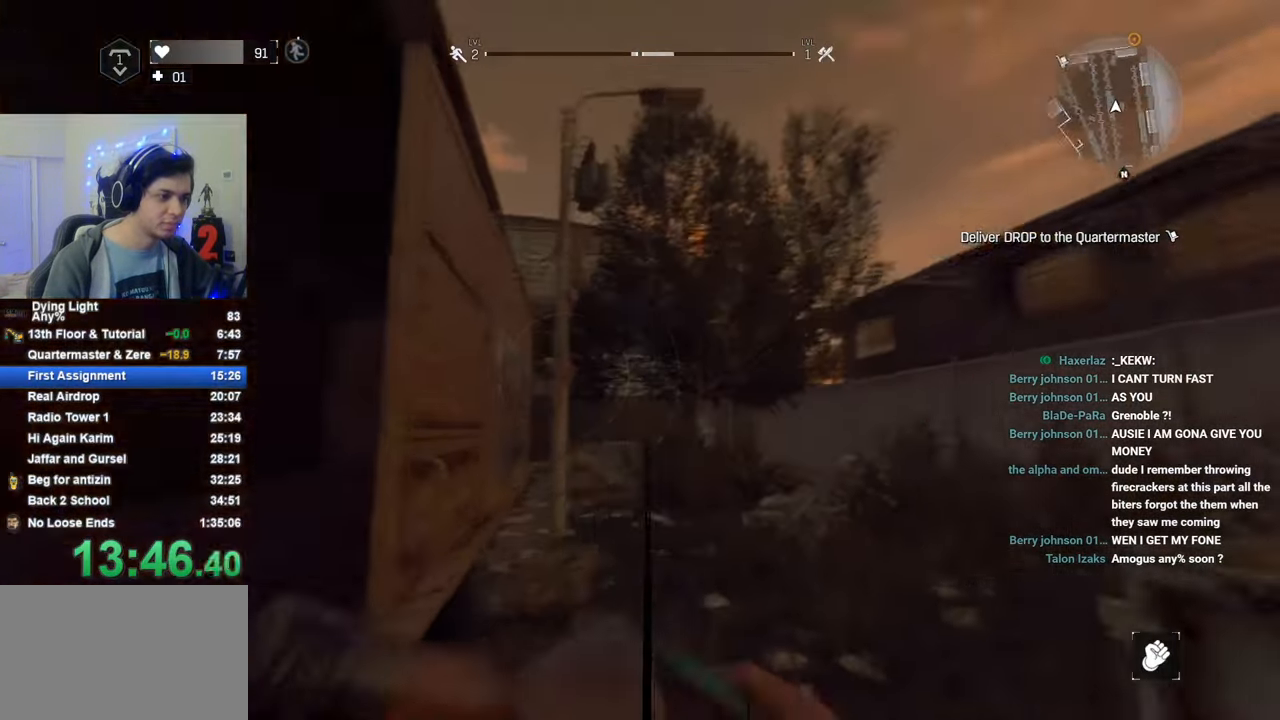
{"keys": ["shift", "space", "w"], "mouse_move": "still", "events": [[483, "space", "down"]]}
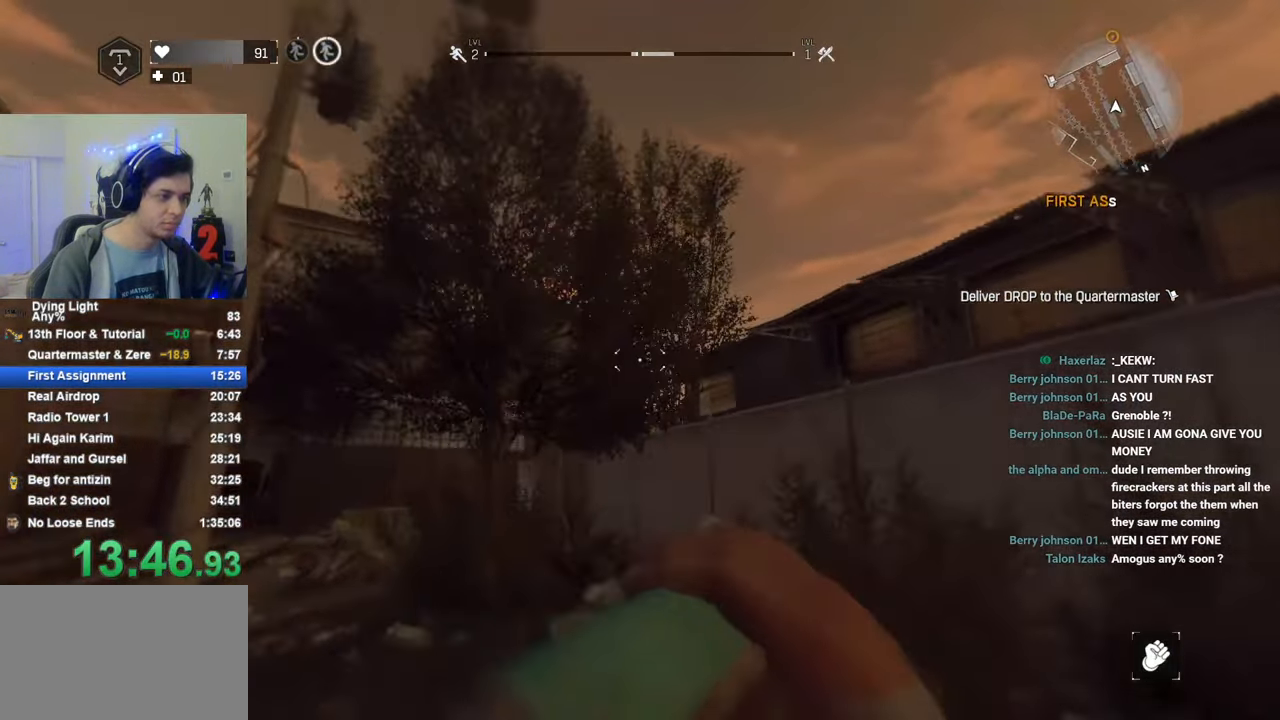
{"keys": ["shift", "w"], "mouse_move": "still", "events": [[16, "space", "up"]]}
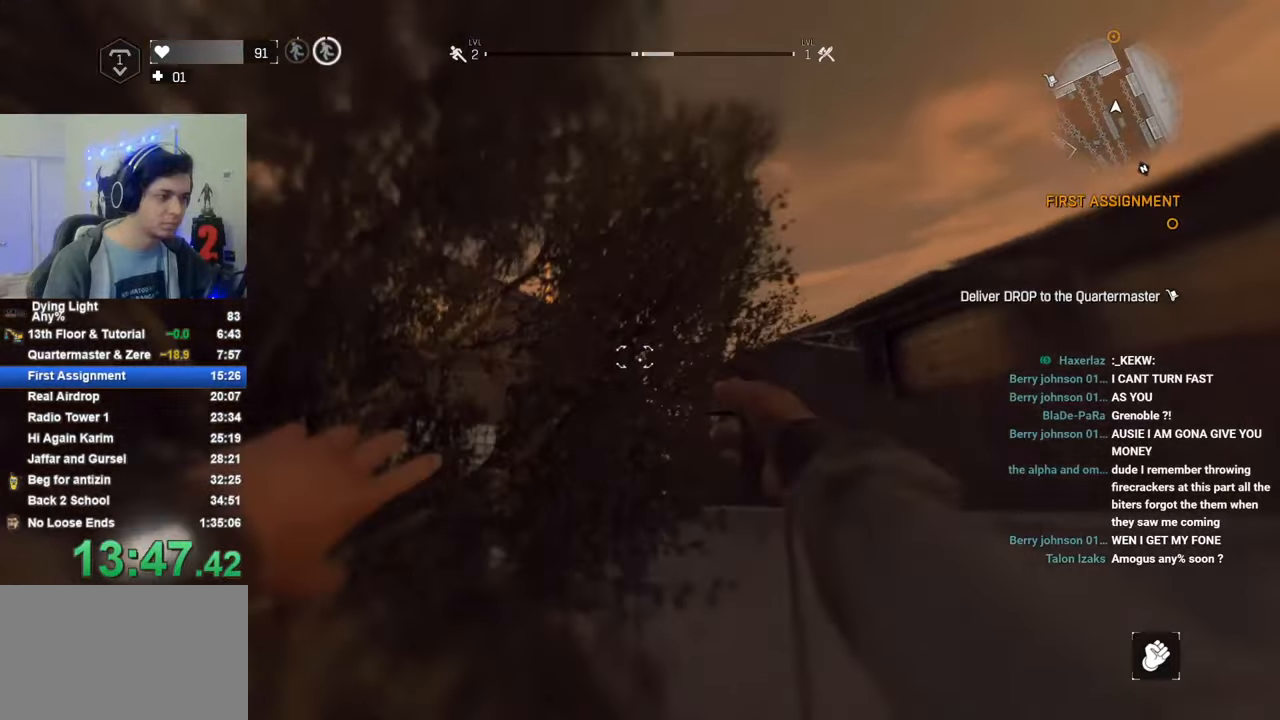
{"keys": ["shift", "w"], "mouse_move": "still", "events": [[133, "1", "down"], [416, "1", "up"]]}
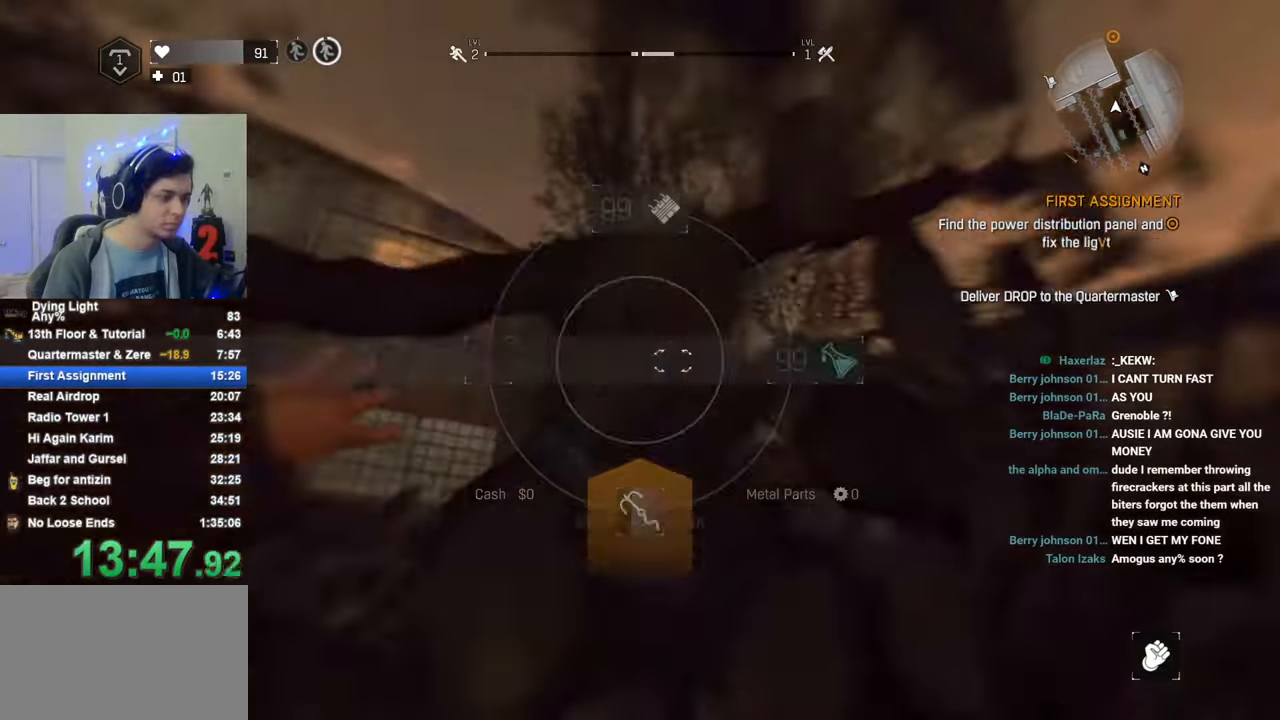
{"keys": ["shift", "w"], "mouse_move": "still", "events": [[50, "t", "down"], [150, "t", "up"]]}
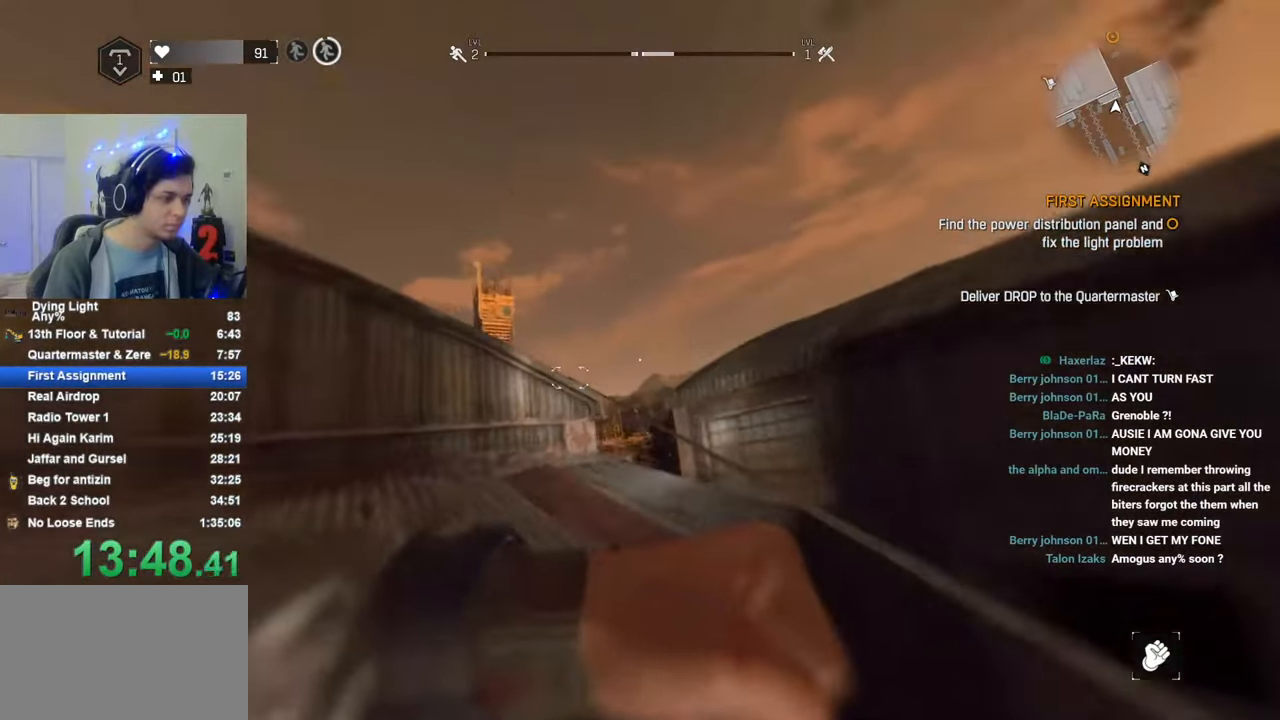
{"keys": ["shift", "w"], "mouse_move": "left", "events": []}
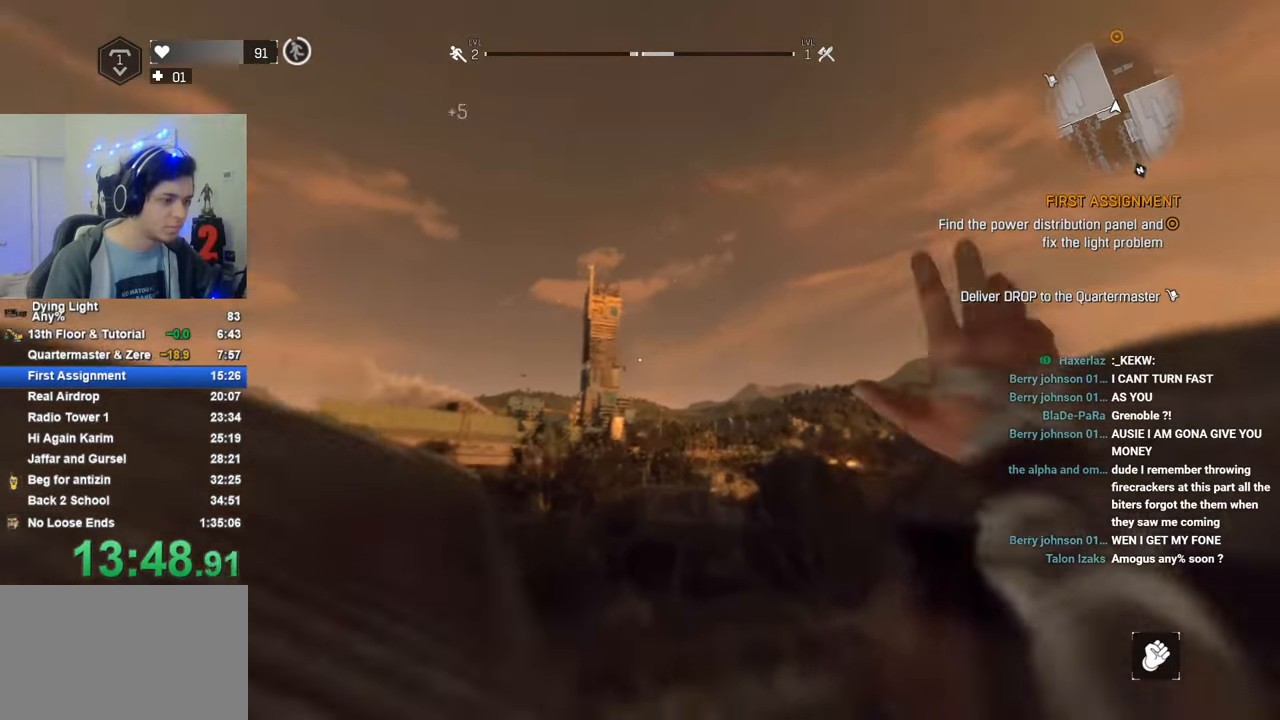
{"keys": ["shift", "w"], "mouse_move": "right", "events": []}